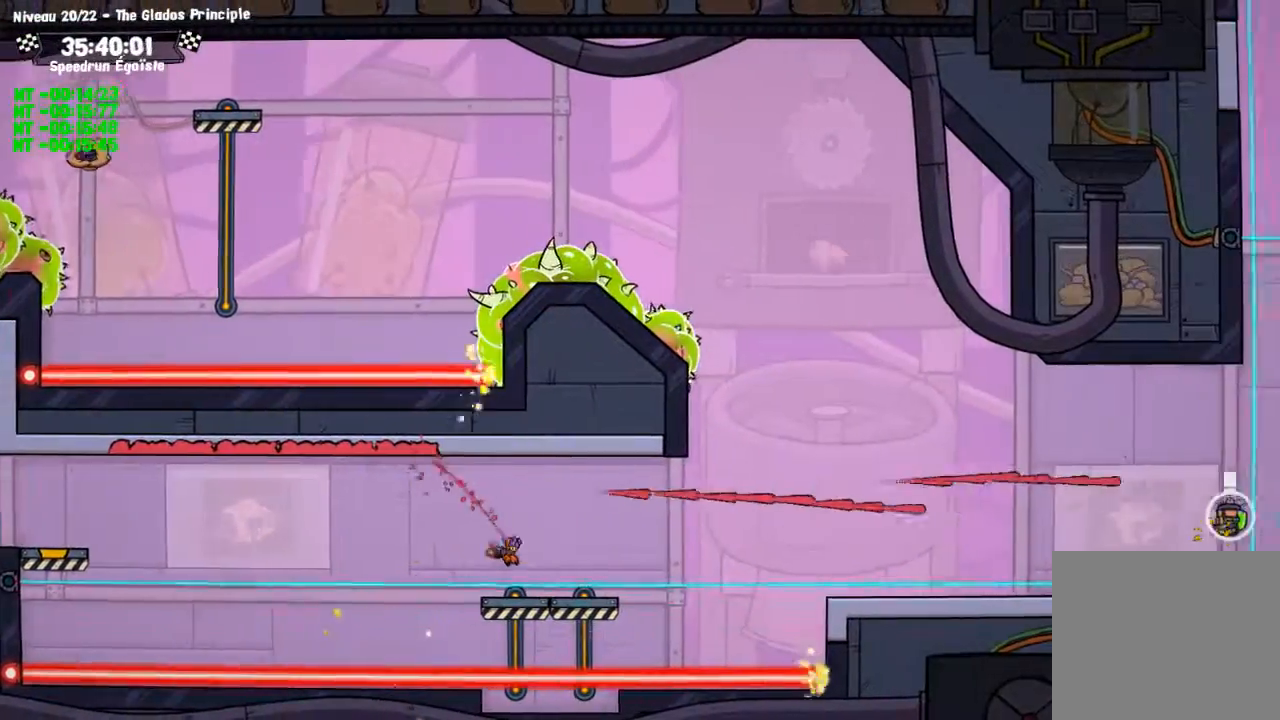
Gameplay with a controller (PlayStation layout); each line is a JSON object with the inputs held at the frame after it. "events" lists button and stick changes between this image and that frame as [ms after this image, input, new state], when the widget could be followed in between. Not read: R3.
{"buttons": [], "left_stick": "center", "right_stick": "center", "events": [[301, "CROSS", "down"], [401, "CROSS", "up"]]}
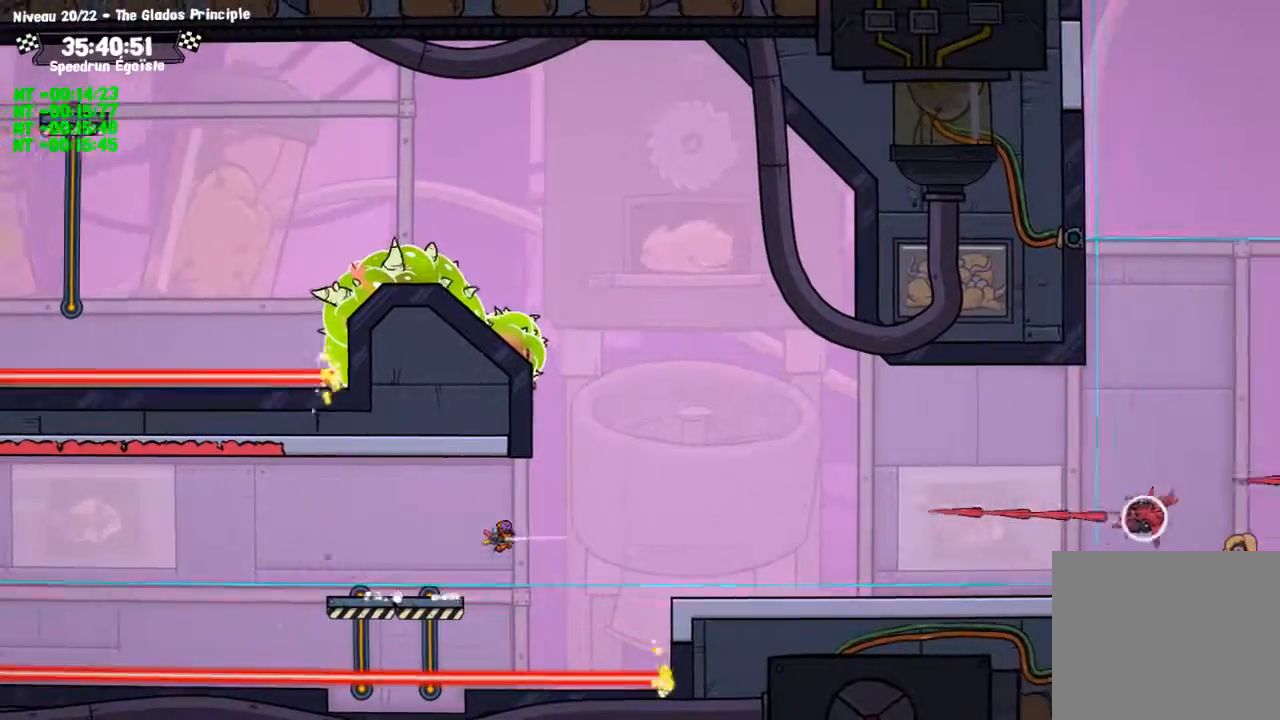
{"buttons": [], "left_stick": "center", "right_stick": "center", "events": []}
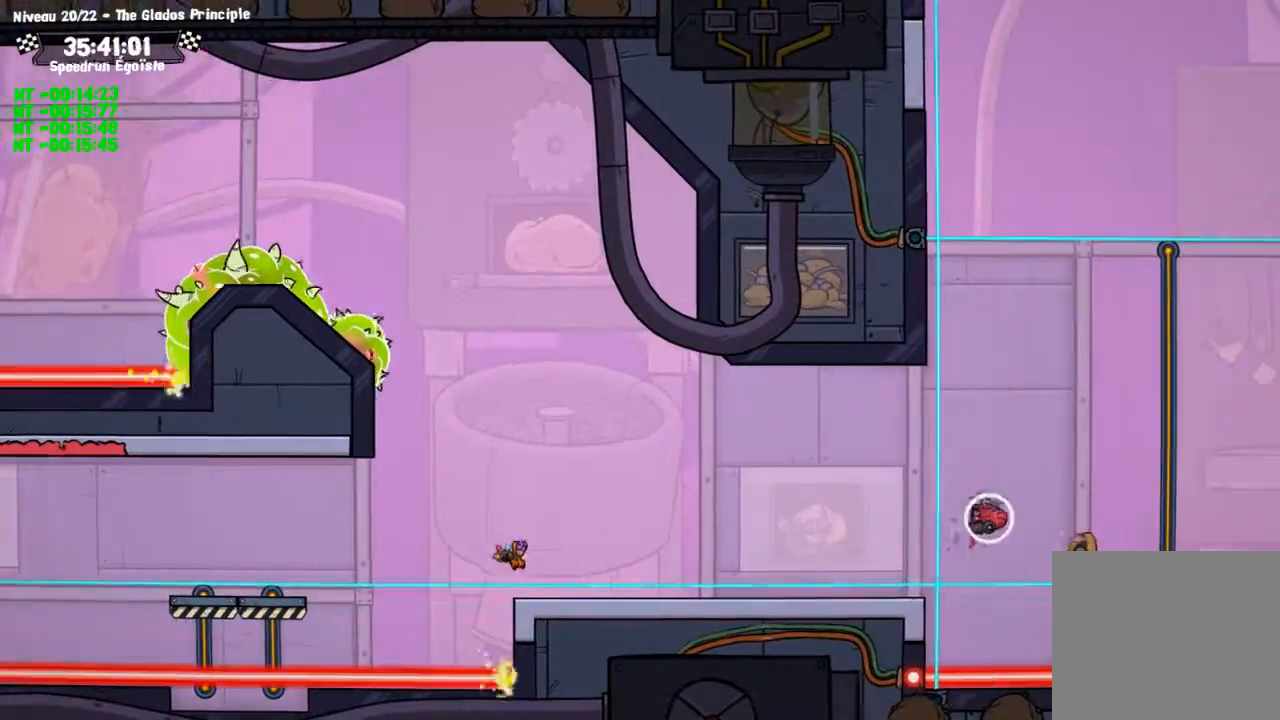
{"buttons": [], "left_stick": "center", "right_stick": "center", "events": []}
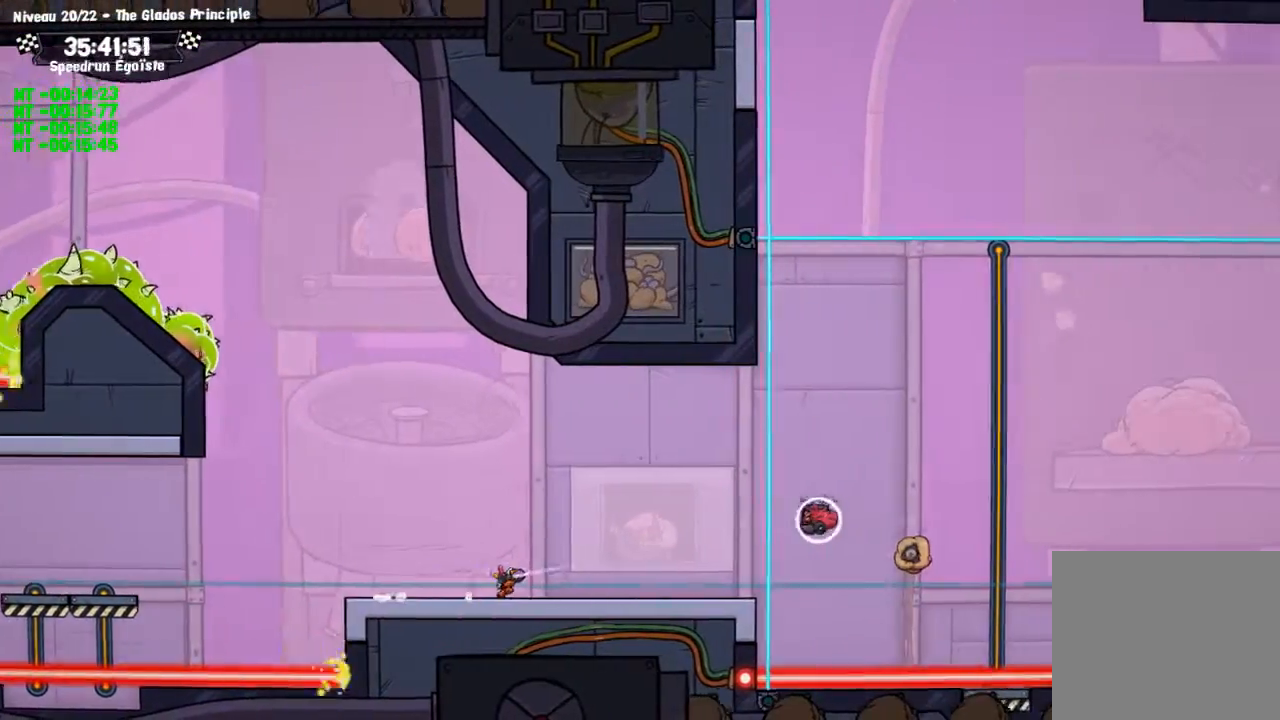
{"buttons": ["TRIANGLE"], "left_stick": "center", "right_stick": "center", "events": [[400, "TRIANGLE", "down"]]}
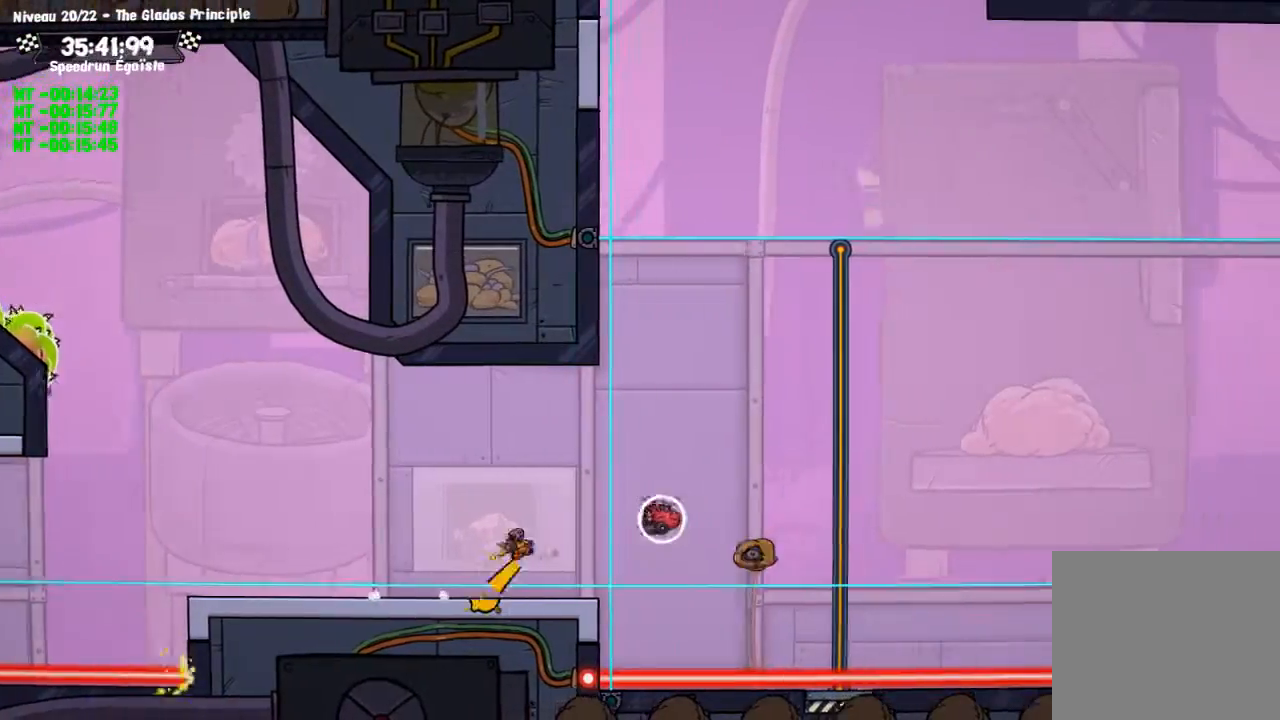
{"buttons": ["SQUARE"], "left_stick": "down-left", "right_stick": "center", "events": [[34, "TRIANGLE", "up"], [34, "left_stick", "down"], [100, "left_stick", "down-left"], [134, "SQUARE", "down"]]}
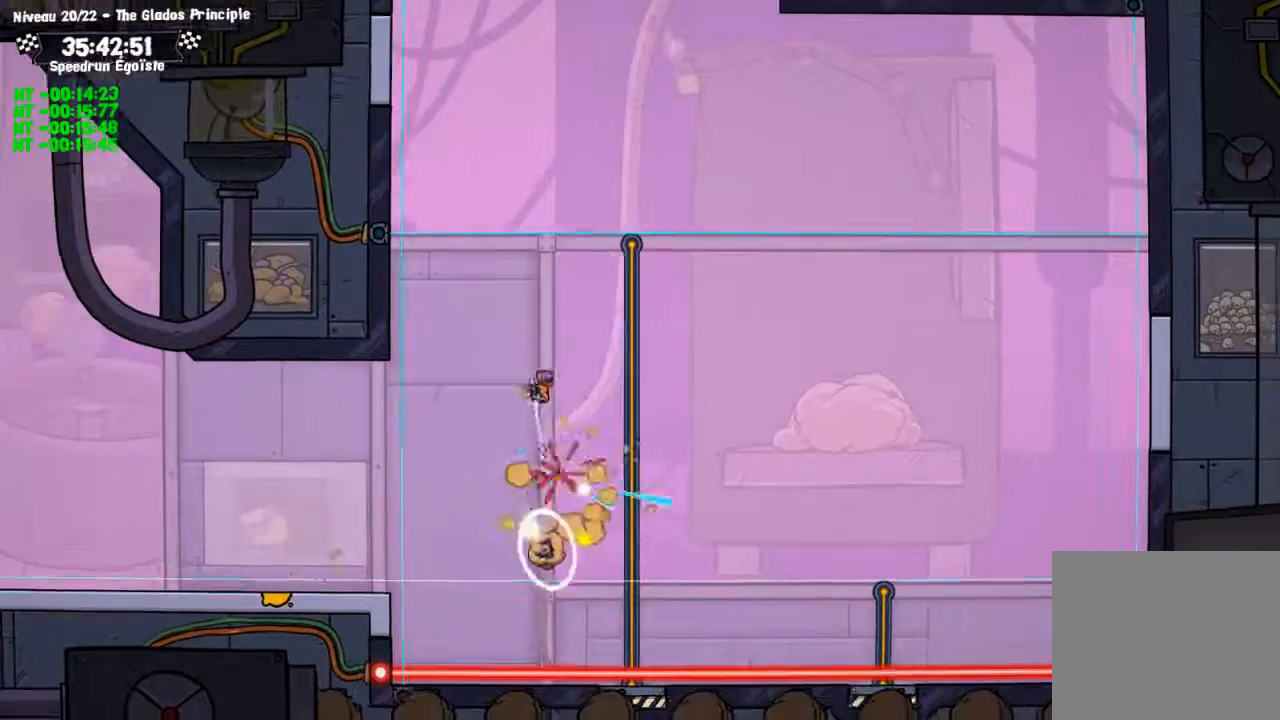
{"buttons": [], "left_stick": "left", "right_stick": "center", "events": [[100, "left_stick", "left"], [200, "SQUARE", "up"]]}
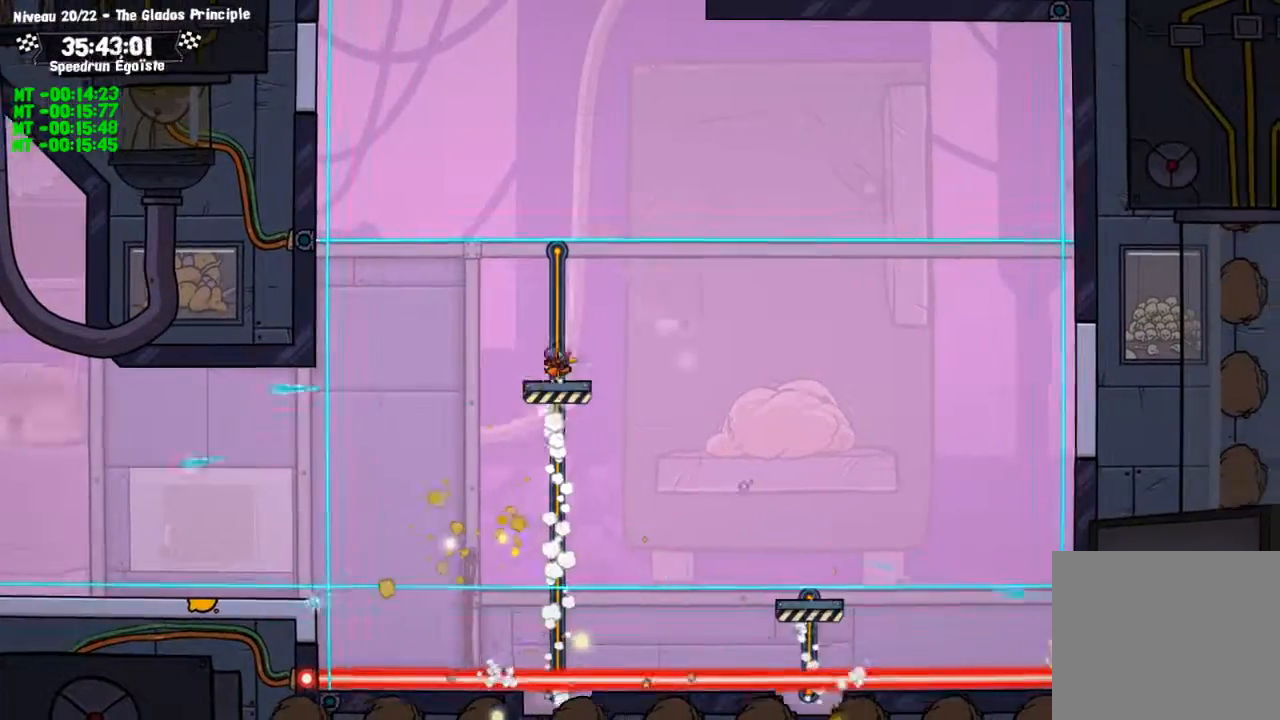
{"buttons": [], "left_stick": "left", "right_stick": "center", "events": [[134, "left_stick", "down-left"], [267, "TRIANGLE", "down"], [334, "left_stick", "left"], [434, "TRIANGLE", "up"]]}